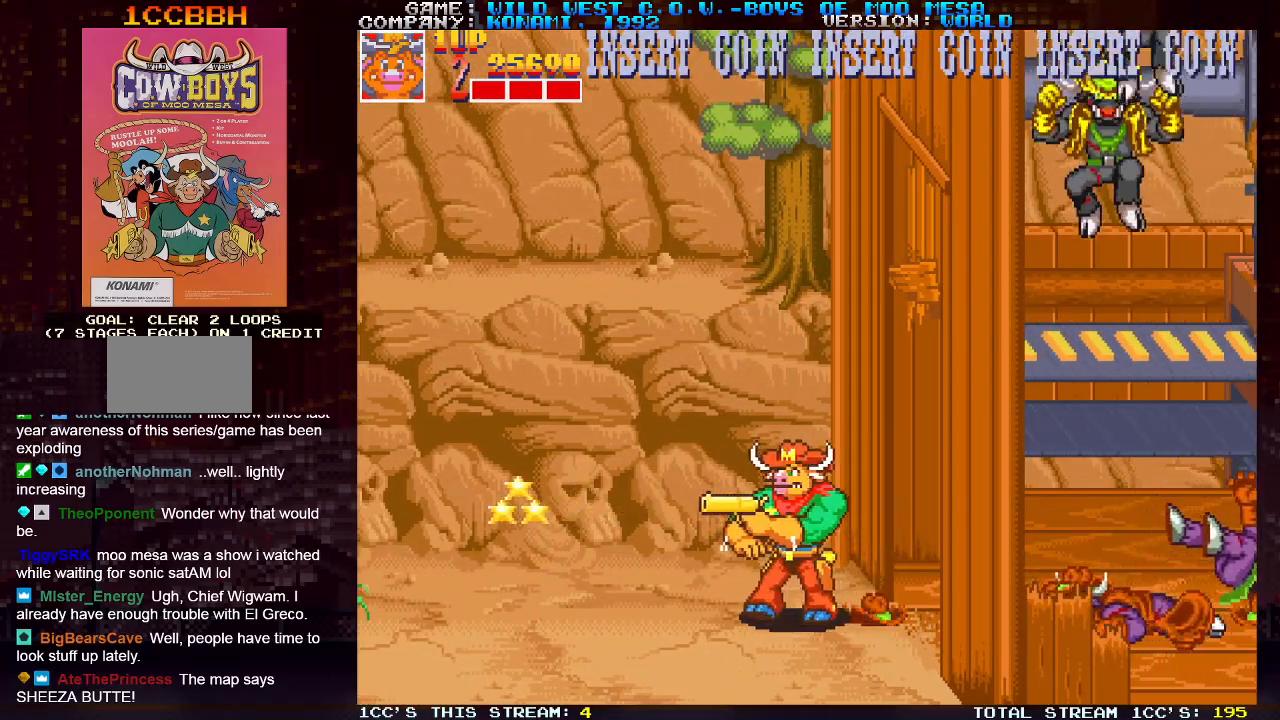
Gameplay with a controller (arcade stick); each line is a JSON object with the inputs held at the frame after it. "events" lists button and stick changes between this image and that frame as [ms after this image, input, new state], when the widget could be followed in between. Not read: L3 R3.
{"buttons": [], "left_stick": "down", "events": [[217, "left_stick", "right"], [267, "SQUARE", "down"], [300, "SQUARE", "up"], [300, "left_stick", "down"], [383, "SQUARE", "down"], [417, "SQUARE", "up"], [450, "SQUARE", "down"], [500, "SQUARE", "up"]]}
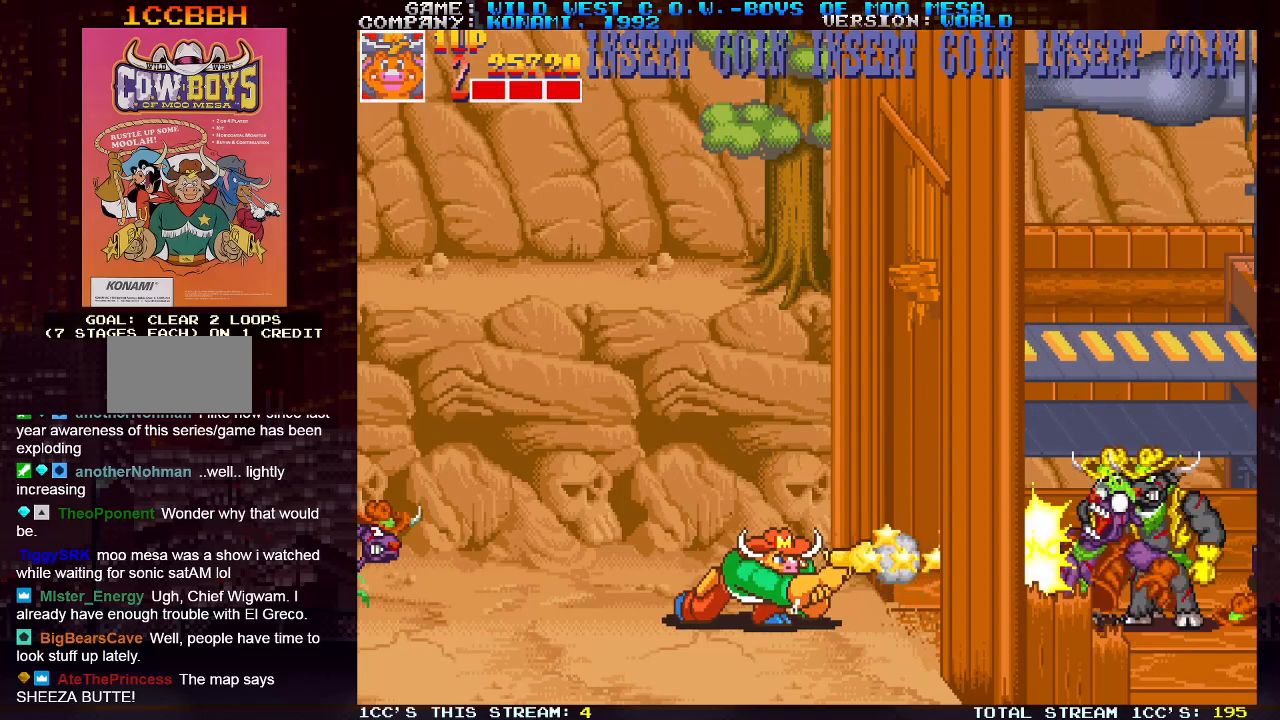
{"buttons": [], "left_stick": "left", "events": [[50, "SQUARE", "down"], [117, "SQUARE", "up"], [150, "SQUARE", "down"], [200, "SQUARE", "up"], [267, "SQUARE", "down"], [300, "SQUARE", "up"], [333, "SQUARE", "down"], [383, "SQUARE", "up"], [433, "SQUARE", "down"], [450, "left_stick", "left"], [483, "SQUARE", "up"]]}
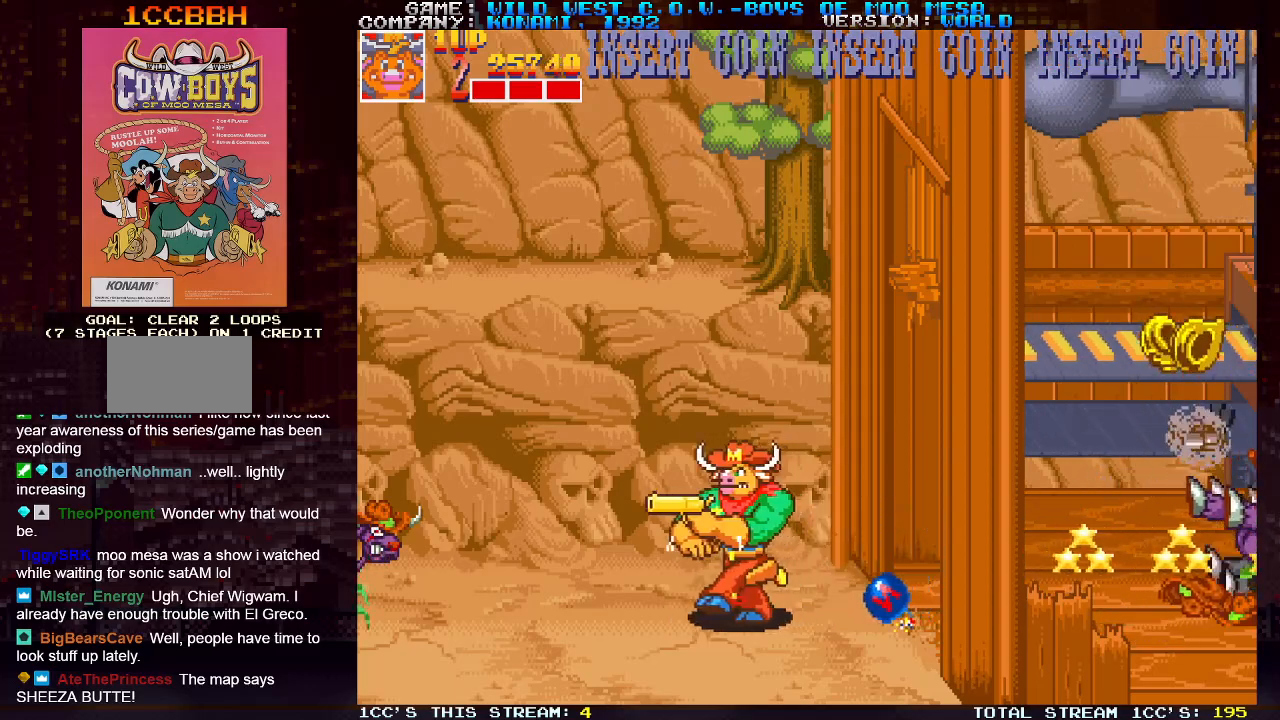
{"buttons": [], "left_stick": "left", "events": [[33, "SQUARE", "down"], [67, "SQUARE", "up"], [133, "SQUARE", "down"], [167, "SQUARE", "up"], [233, "SQUARE", "down"], [267, "SQUARE", "up"], [333, "SQUARE", "down"], [383, "SQUARE", "up"], [417, "SQUARE", "down"], [483, "SQUARE", "up"]]}
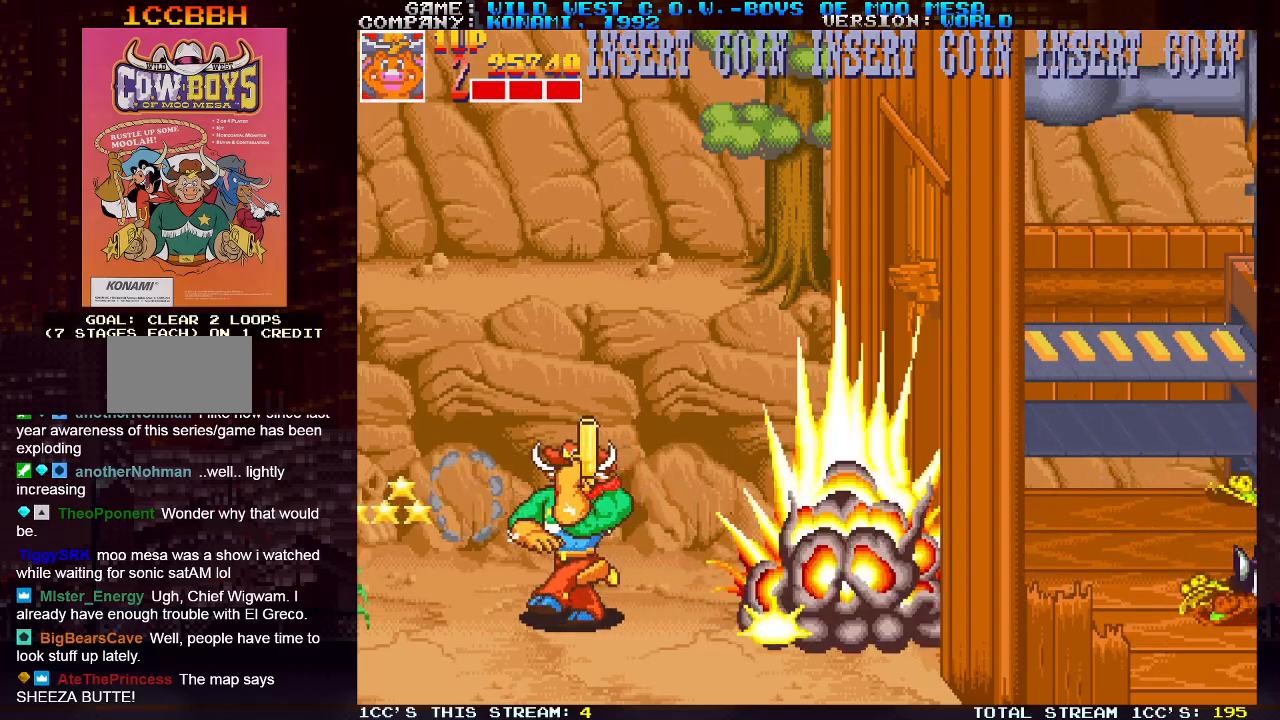
{"buttons": [], "left_stick": "up", "events": [[17, "SQUARE", "down"], [50, "SQUARE", "up"], [100, "left_stick", "up"], [183, "TRIANGLE", "down"], [267, "TRIANGLE", "up"]]}
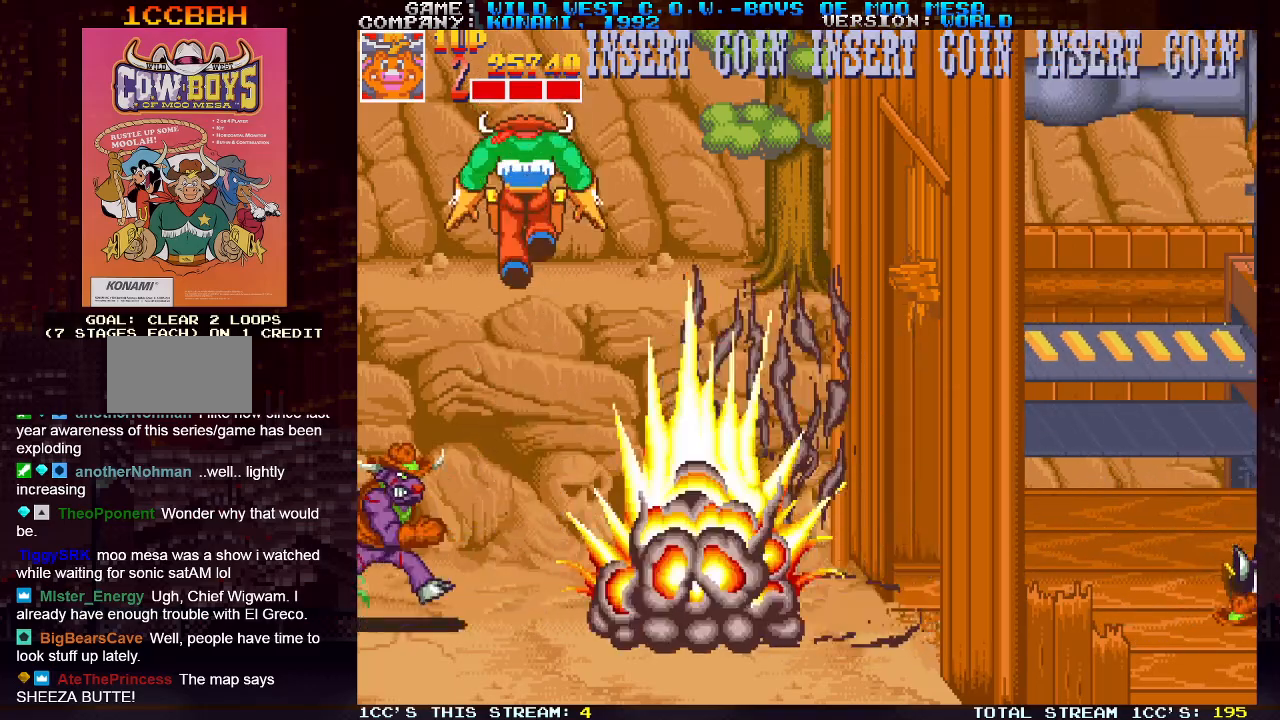
{"buttons": [], "left_stick": "right", "events": [[167, "left_stick", "right"]]}
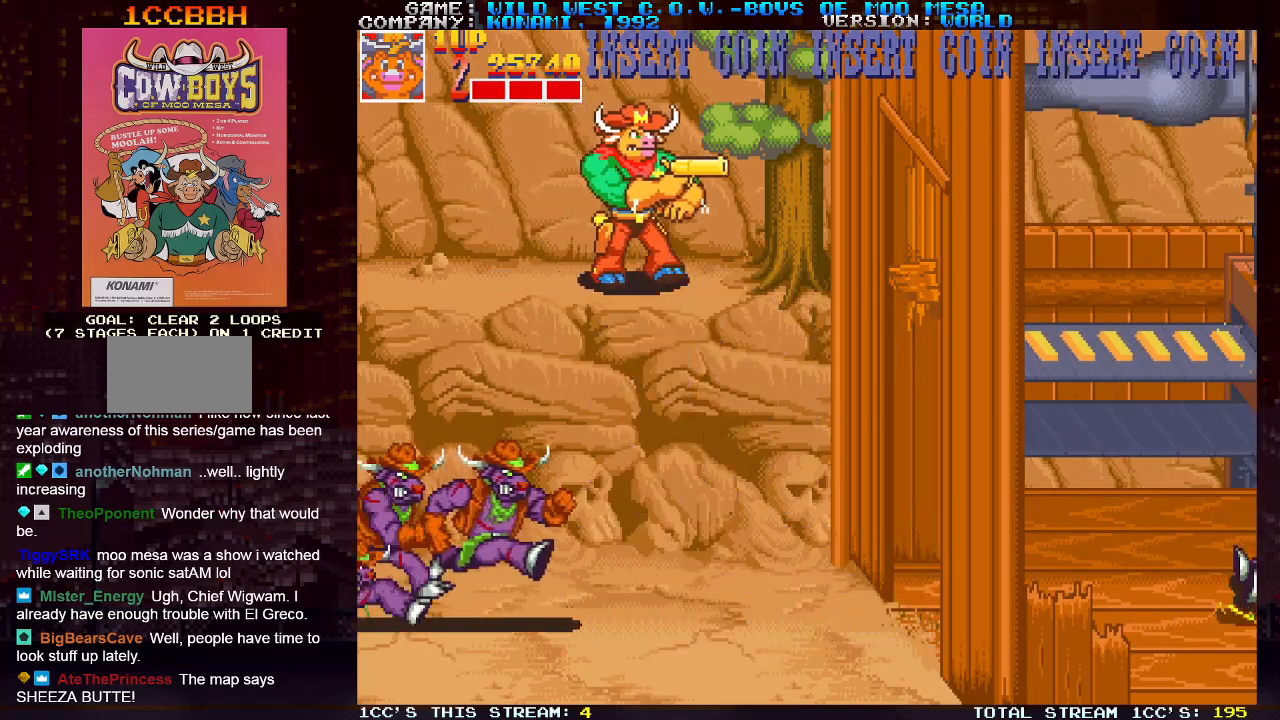
{"buttons": ["SQUARE"], "left_stick": "down-left", "events": [[50, "left_stick", "down"], [317, "SQUARE", "down"], [333, "left_stick", "down-left"], [383, "SQUARE", "up"], [483, "SQUARE", "down"]]}
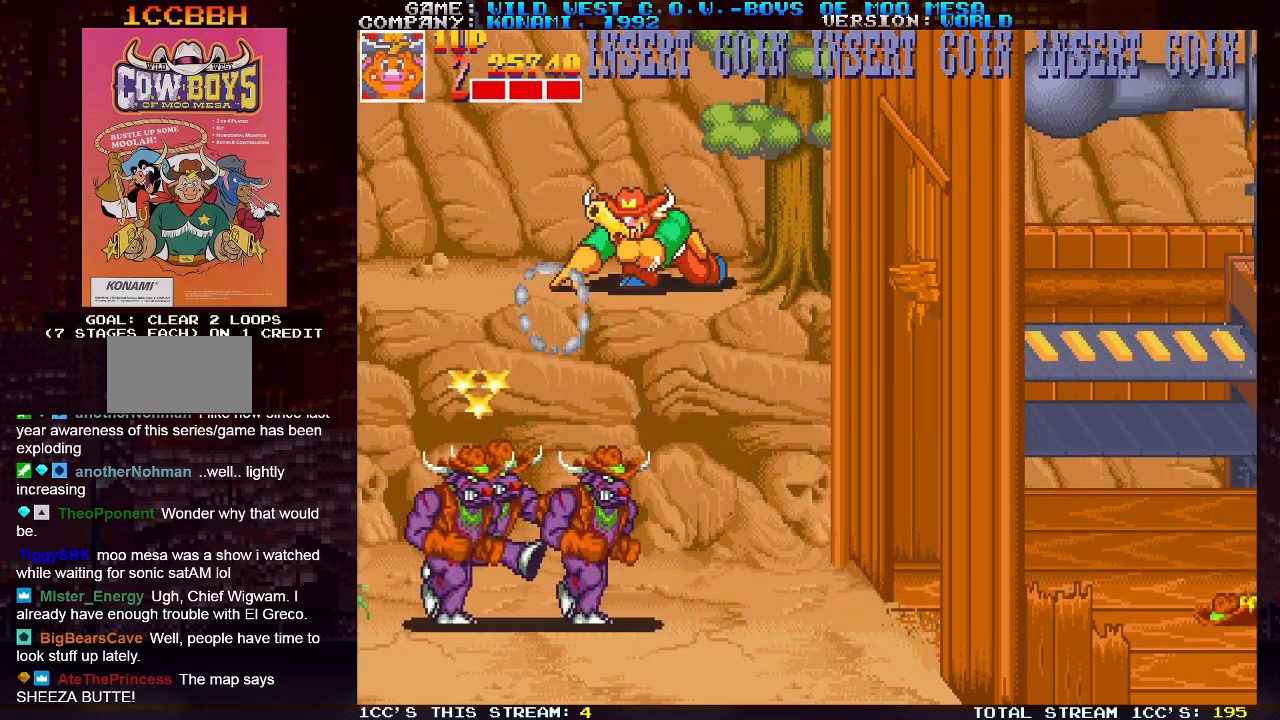
{"buttons": [], "left_stick": "down", "events": [[33, "SQUARE", "up"], [100, "SQUARE", "down"], [150, "SQUARE", "up"], [167, "SQUARE", "down"], [183, "left_stick", "down"], [200, "SQUARE", "up"], [300, "SQUARE", "down"], [333, "SQUARE", "up"], [367, "SQUARE", "down"], [400, "SQUARE", "up"]]}
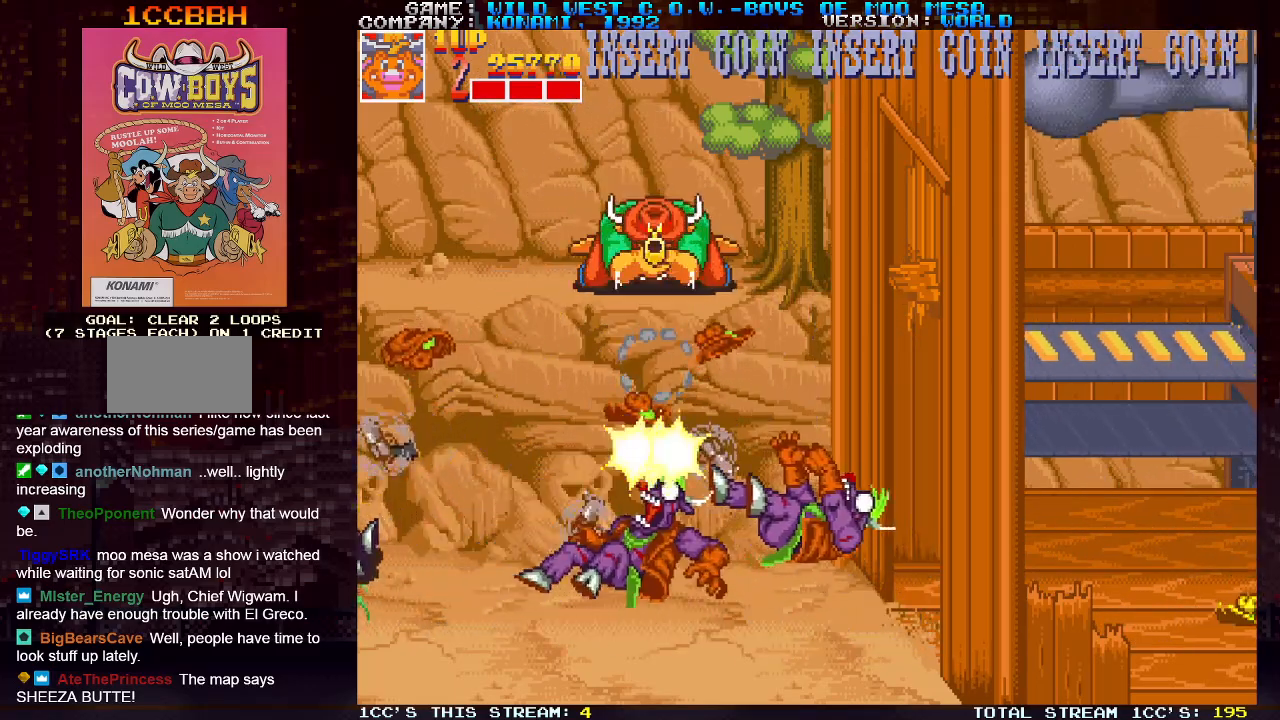
{"buttons": [], "left_stick": "center", "events": [[17, "SQUARE", "down"], [67, "SQUARE", "up"], [183, "TRIANGLE", "down"], [300, "TRIANGLE", "up"], [500, "left_stick", "center"]]}
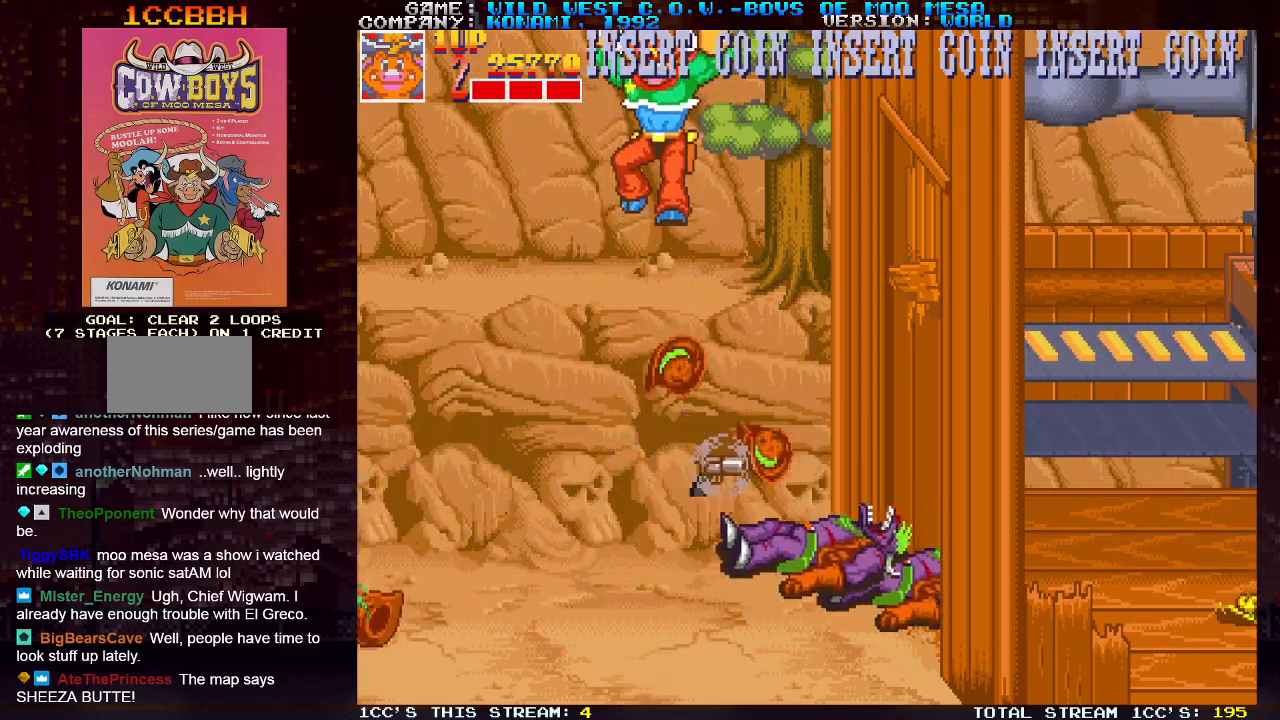
{"buttons": [], "left_stick": "right", "events": [[67, "left_stick", "right"]]}
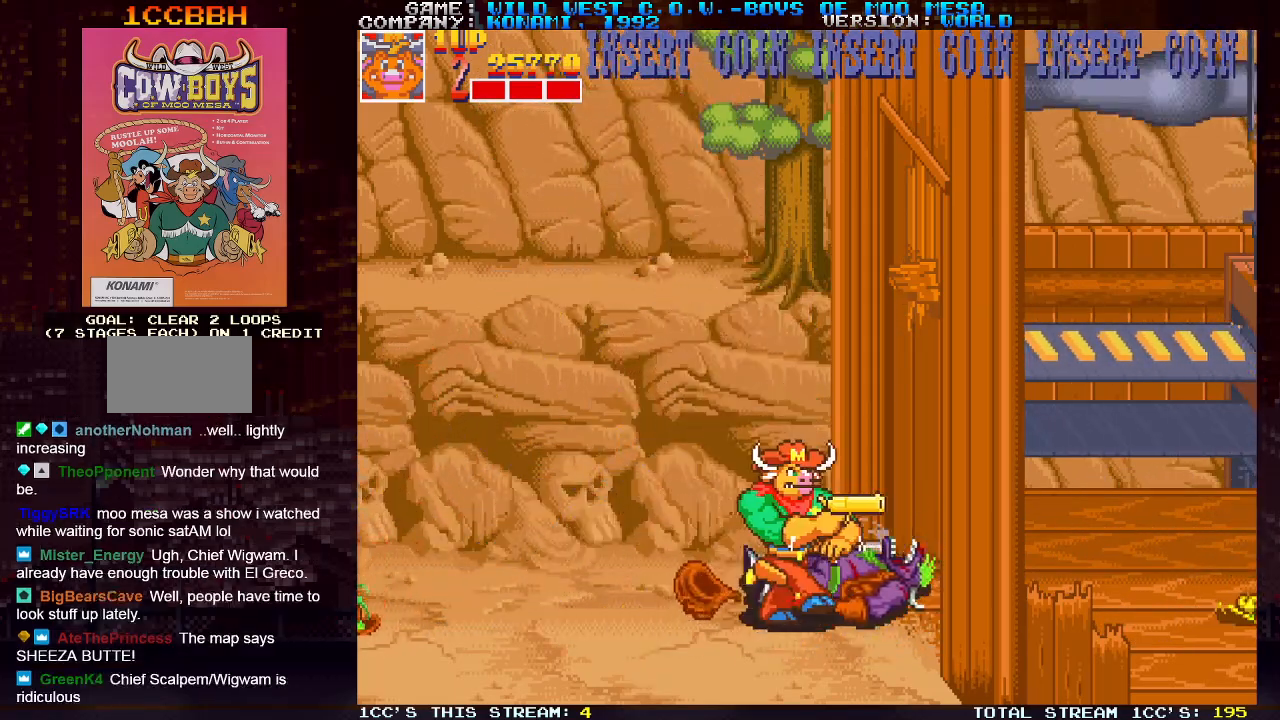
{"buttons": ["SQUARE"], "left_stick": "right", "events": [[117, "SQUARE", "down"], [133, "SQUARE", "up"], [283, "SQUARE", "down"], [333, "SQUARE", "up"], [500, "SQUARE", "down"]]}
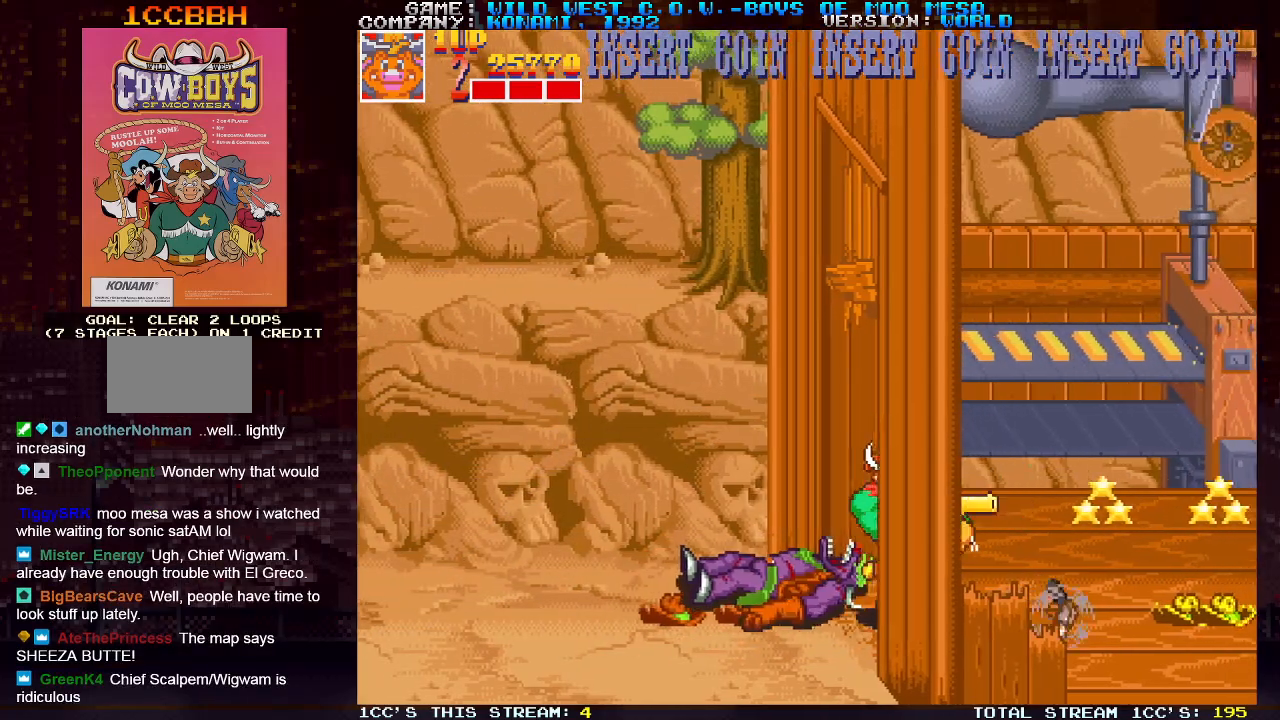
{"buttons": [], "left_stick": "right", "events": [[50, "SQUARE", "up"], [183, "SQUARE", "down"], [233, "SQUARE", "up"], [350, "SQUARE", "down"], [417, "SQUARE", "up"]]}
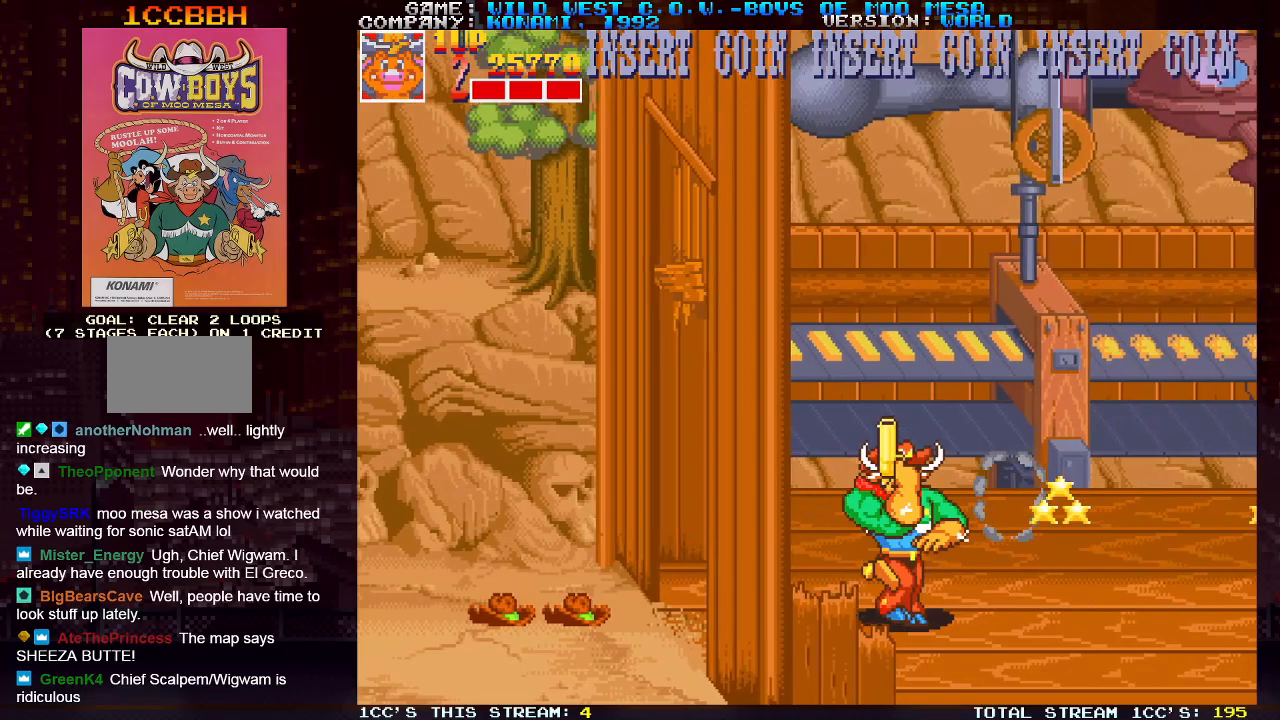
{"buttons": [], "left_stick": "right", "events": [[17, "SQUARE", "down"], [100, "SQUARE", "up"], [183, "SQUARE", "down"], [283, "SQUARE", "up"], [367, "SQUARE", "down"], [450, "SQUARE", "up"]]}
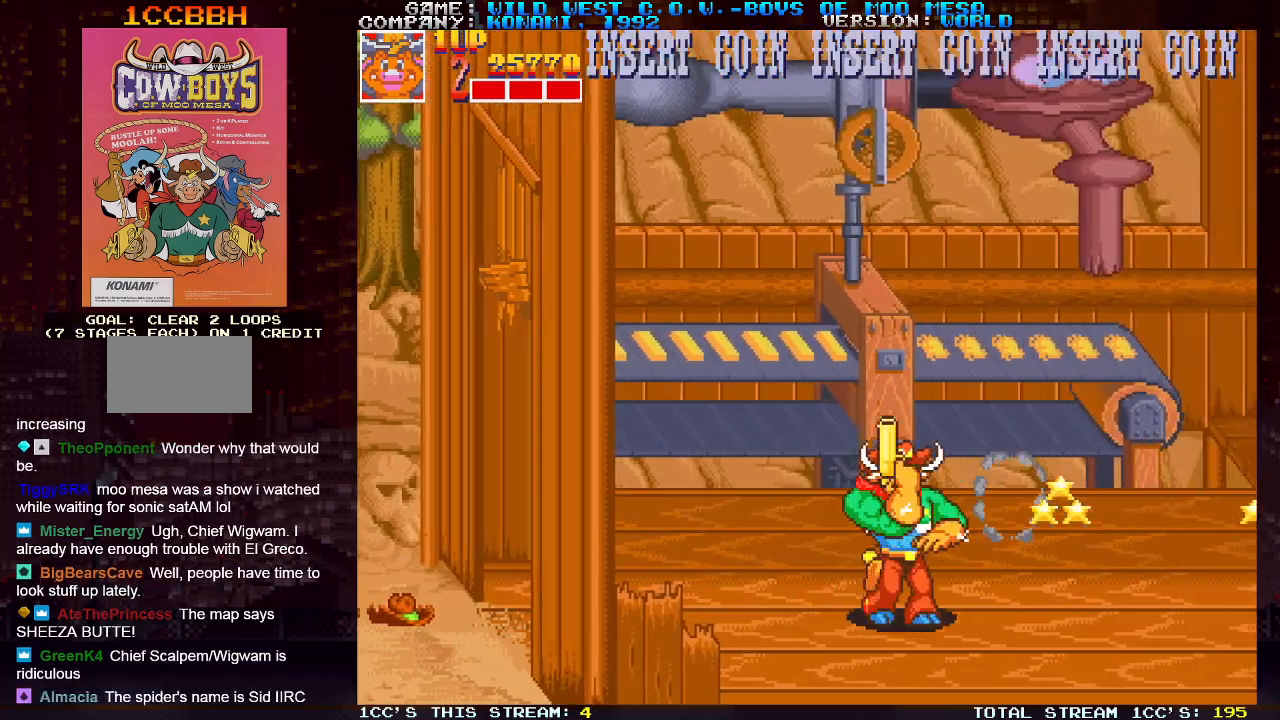
{"buttons": [], "left_stick": "right", "events": [[67, "SQUARE", "down"], [100, "SQUARE", "up"], [183, "SQUARE", "down"], [233, "SQUARE", "up"]]}
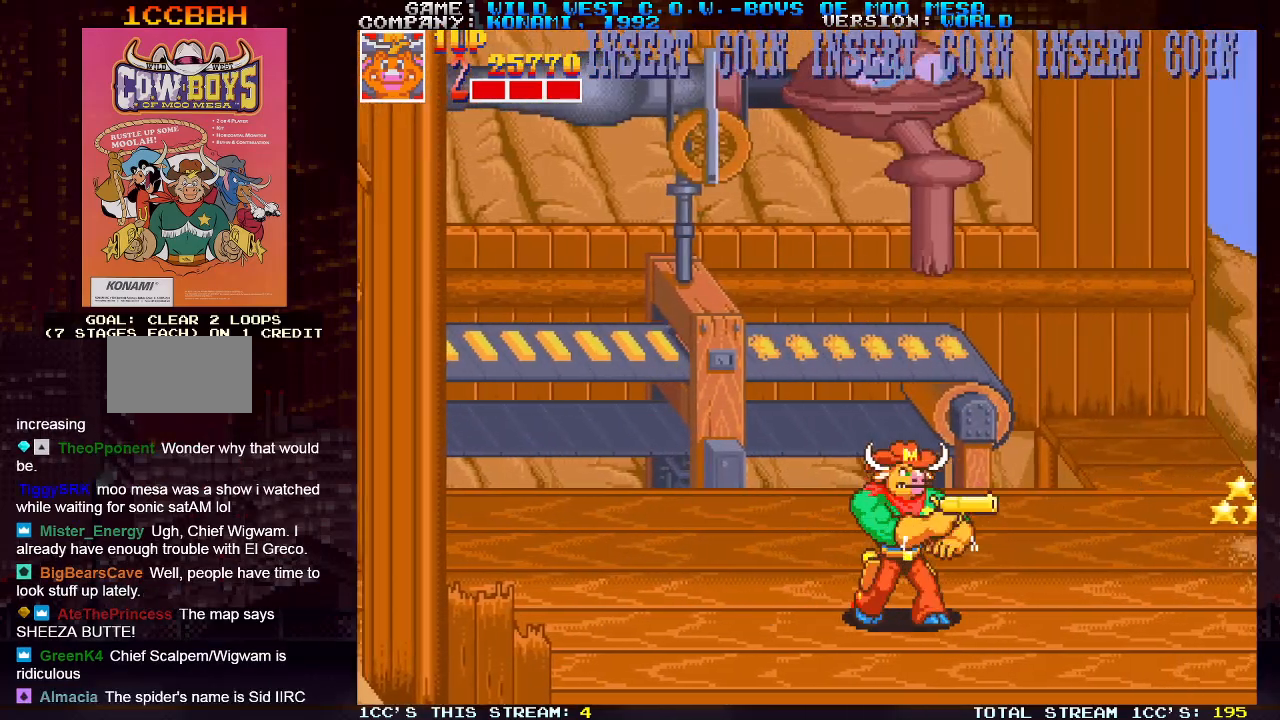
{"buttons": [], "left_stick": "up-right", "events": [[50, "left_stick", "up-right"], [117, "SQUARE", "down"], [150, "SQUARE", "up"], [200, "SQUARE", "down"], [233, "SQUARE", "up"], [317, "SQUARE", "down"], [367, "SQUARE", "up"], [400, "SQUARE", "down"], [450, "SQUARE", "up"]]}
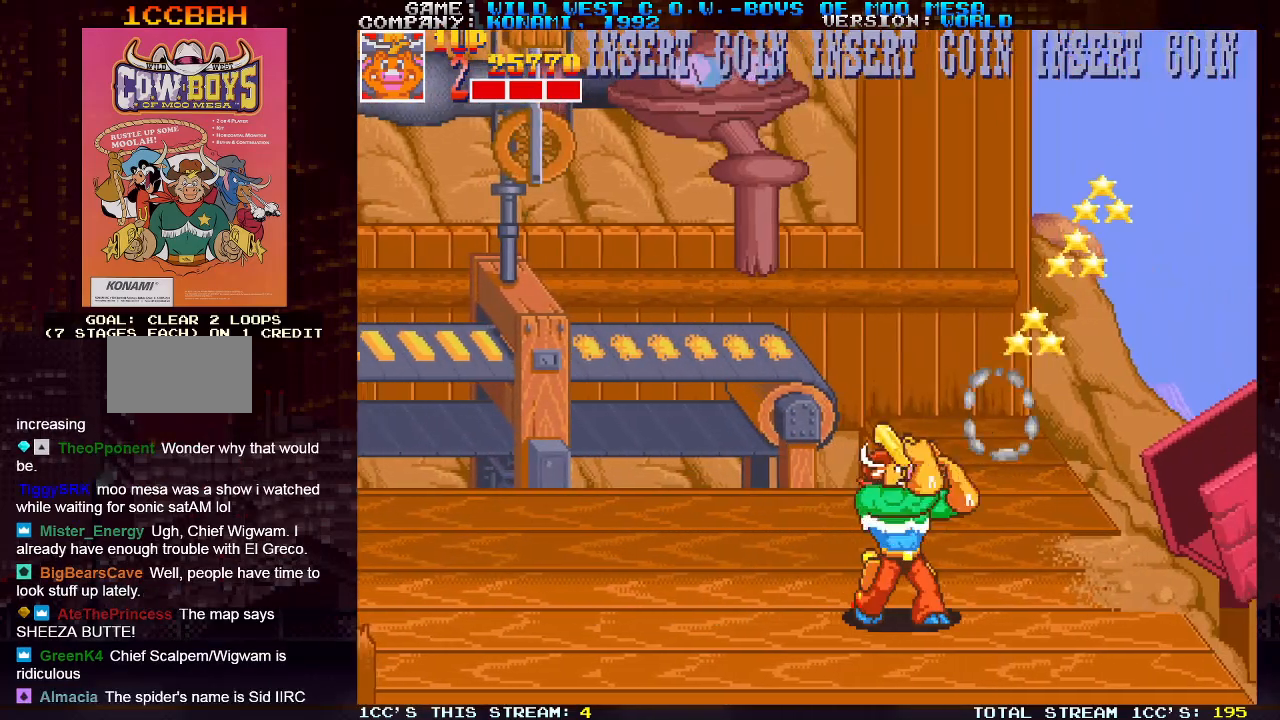
{"buttons": [], "left_stick": "up-left", "events": [[267, "left_stick", "up-left"]]}
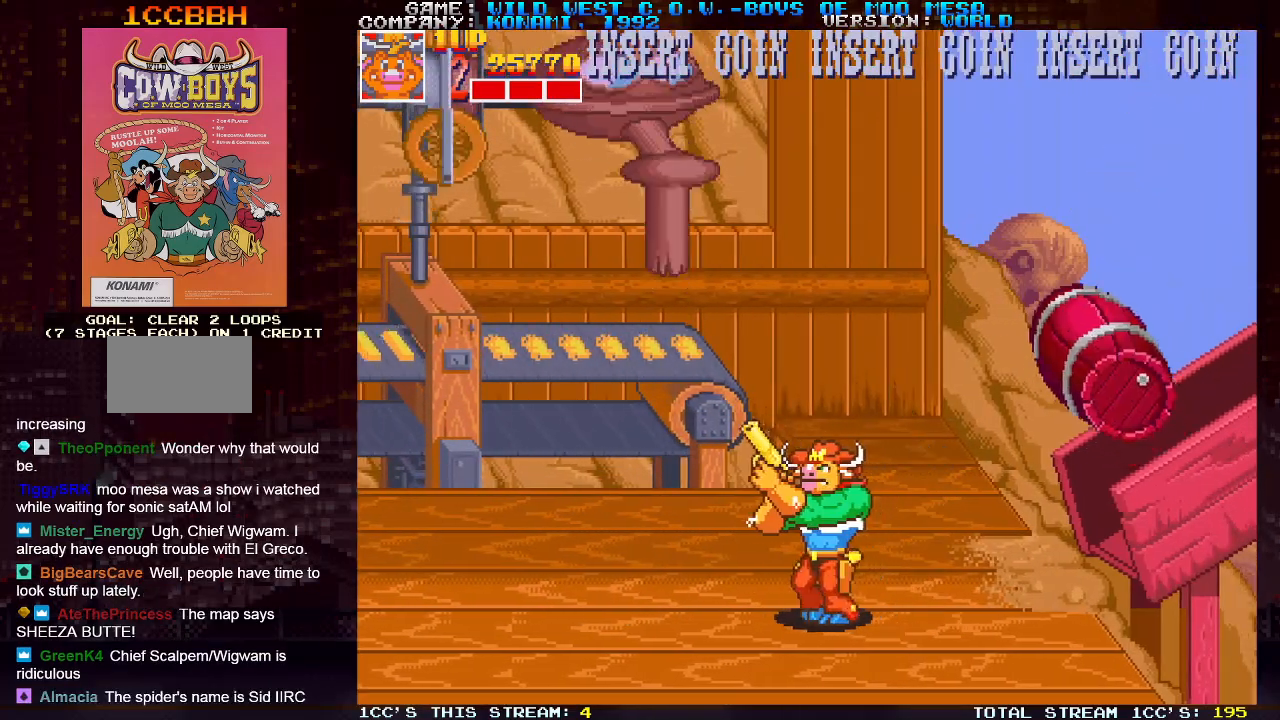
{"buttons": [], "left_stick": "up-right", "events": [[417, "SQUARE", "down"], [417, "left_stick", "up-right"], [467, "SQUARE", "up"]]}
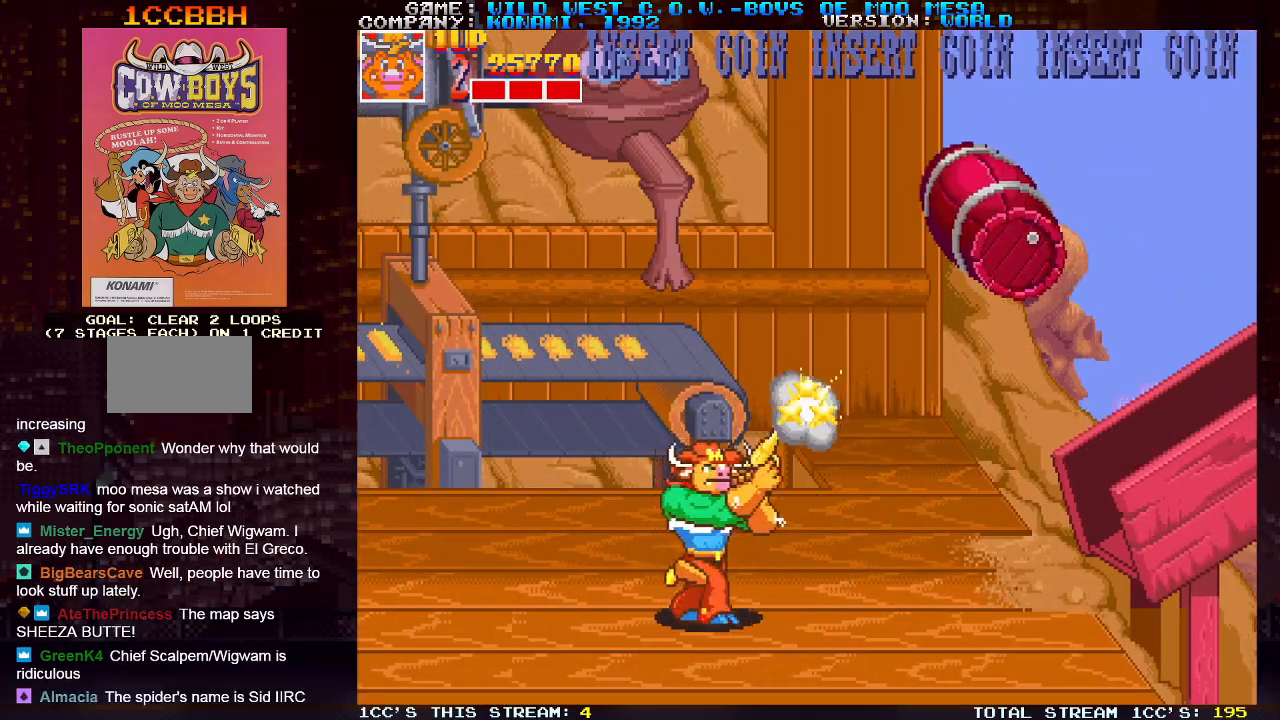
{"buttons": ["SQUARE"], "left_stick": "up-right", "events": [[33, "SQUARE", "down"], [67, "SQUARE", "up"], [133, "SQUARE", "down"], [150, "SQUARE", "up"], [217, "SQUARE", "down"], [267, "SQUARE", "up"], [300, "SQUARE", "down"], [350, "SQUARE", "up"], [400, "SQUARE", "down"], [450, "SQUARE", "up"], [500, "SQUARE", "down"]]}
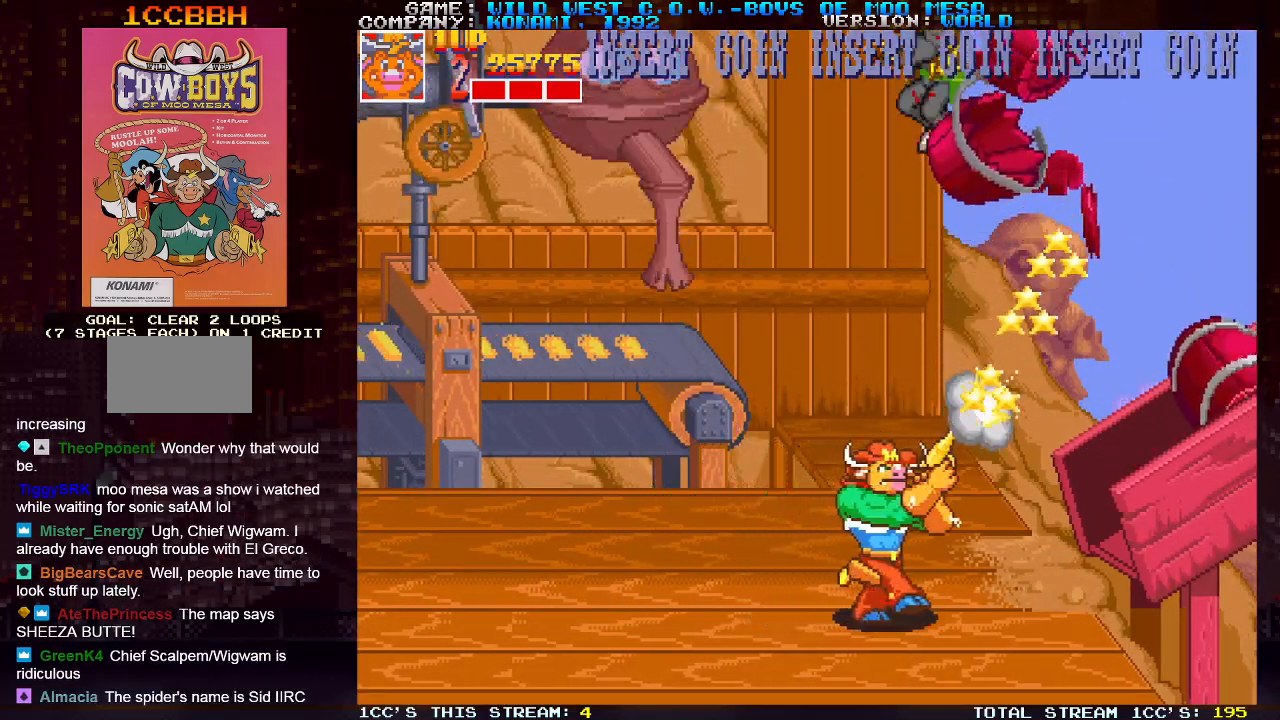
{"buttons": [], "left_stick": "up-right", "events": [[33, "SQUARE", "up"], [233, "SQUARE", "down"], [283, "SQUARE", "up"], [333, "SQUARE", "down"], [383, "SQUARE", "up"], [417, "SQUARE", "down"], [467, "SQUARE", "up"]]}
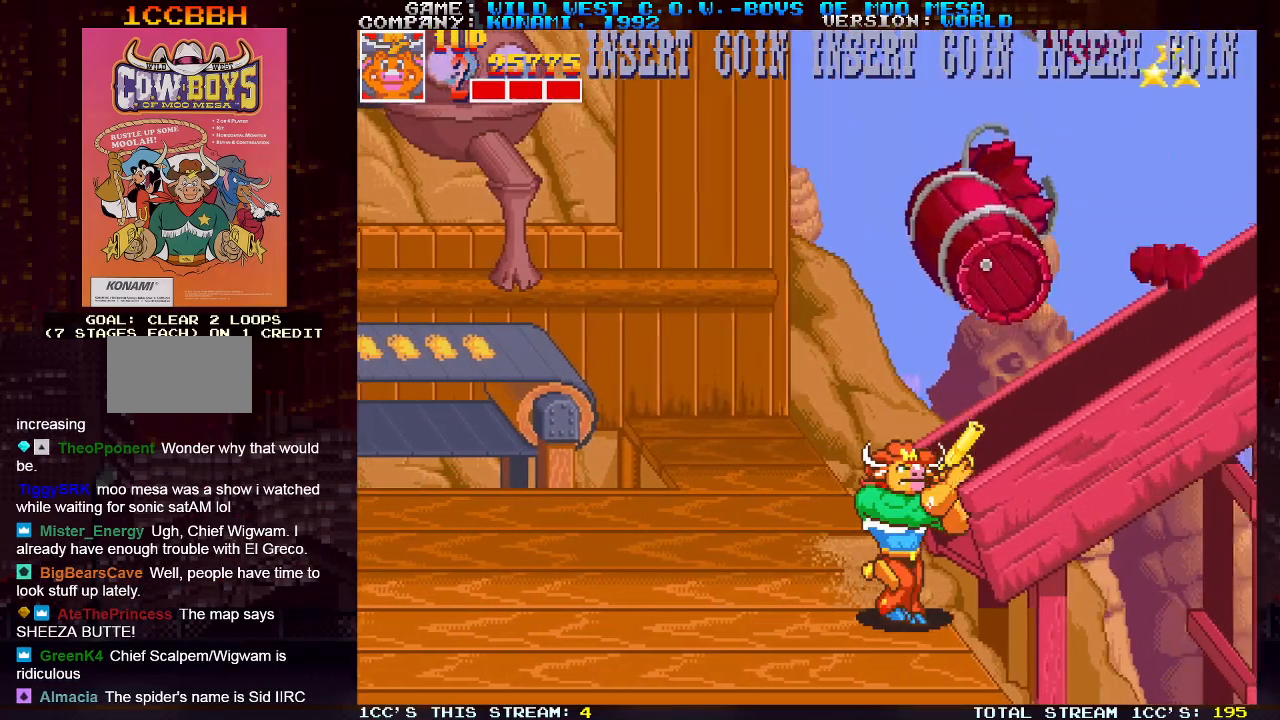
{"buttons": ["TRIANGLE"], "left_stick": "up-right", "events": [[33, "left_stick", "up"], [133, "SQUARE", "down"], [183, "SQUARE", "up"], [250, "SQUARE", "down"], [283, "SQUARE", "up"], [317, "SQUARE", "down"], [367, "SQUARE", "up"], [417, "left_stick", "up-right"], [467, "TRIANGLE", "down"]]}
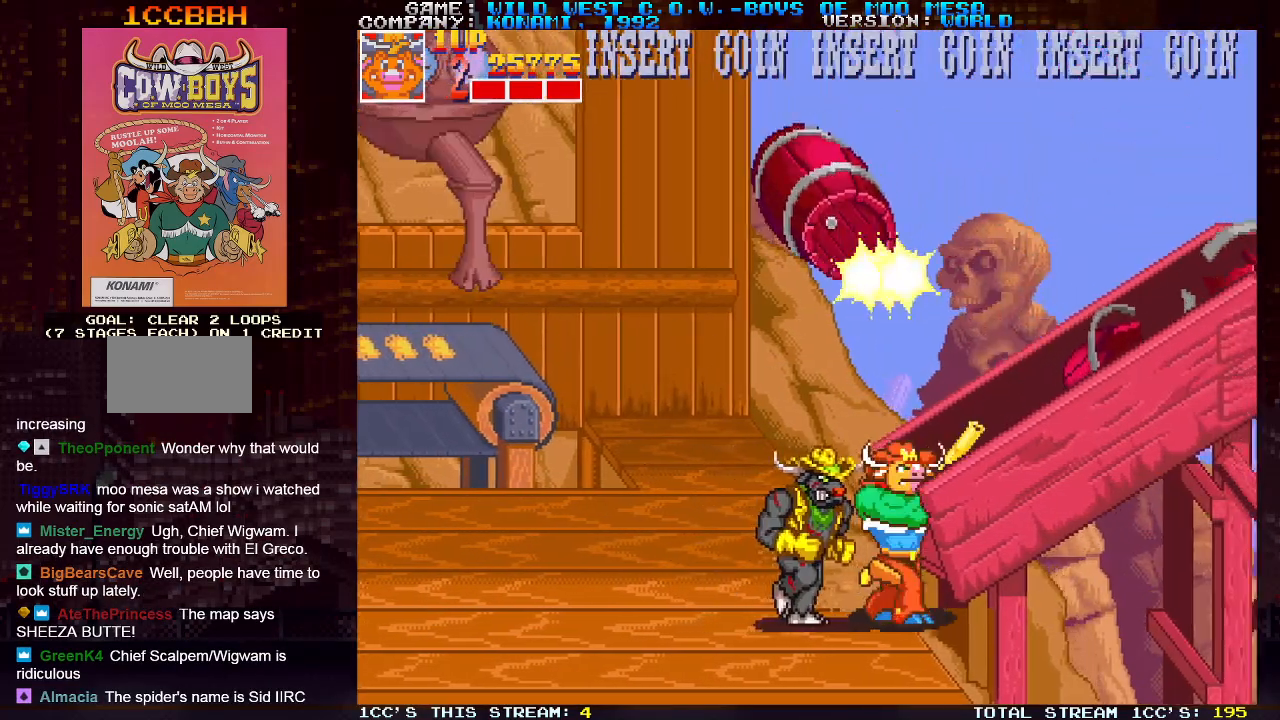
{"buttons": [], "left_stick": "up-right", "events": [[83, "TRIANGLE", "up"], [150, "SQUARE", "down"], [217, "SQUARE", "up"], [250, "SQUARE", "down"], [300, "SQUARE", "up"], [350, "SQUARE", "down"], [400, "SQUARE", "up"], [467, "SQUARE", "down"], [483, "SQUARE", "up"]]}
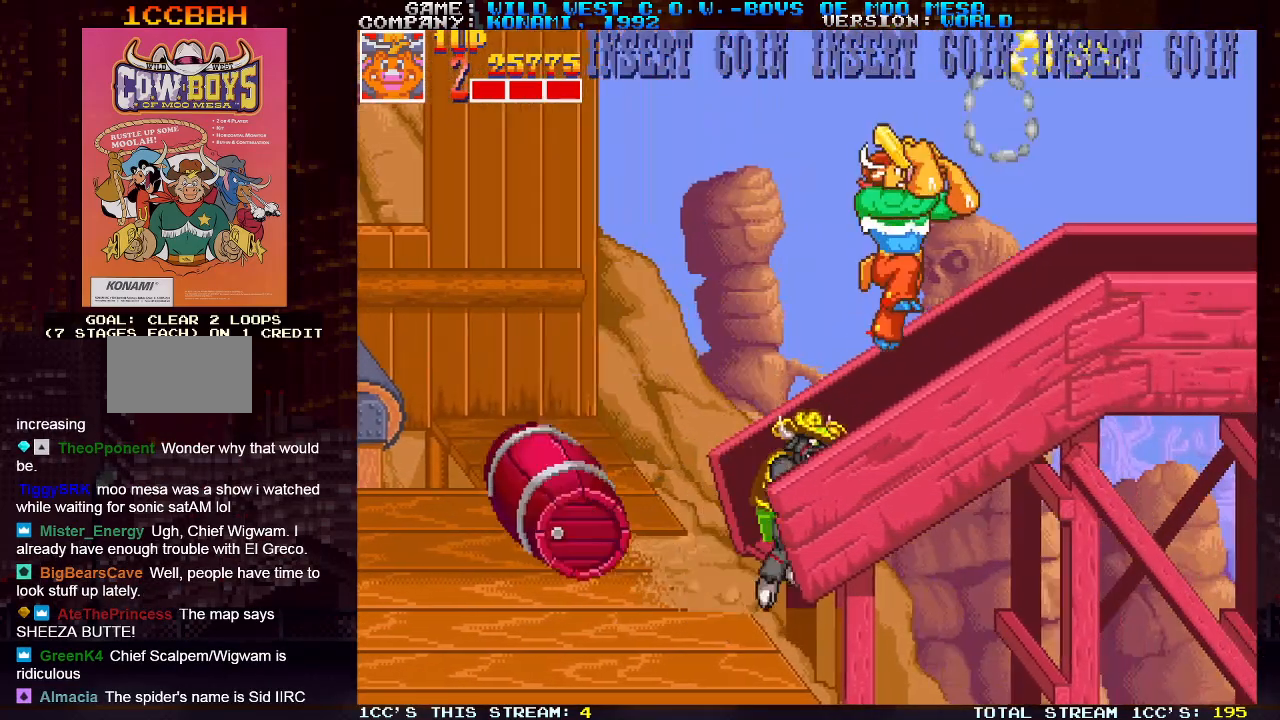
{"buttons": ["SQUARE"], "left_stick": "right", "events": [[67, "SQUARE", "down"], [83, "SQUARE", "up"], [167, "SQUARE", "down"], [167, "left_stick", "right"], [200, "SQUARE", "up"], [250, "SQUARE", "down"], [300, "SQUARE", "up"], [400, "SQUARE", "down"], [417, "SQUARE", "up"], [483, "SQUARE", "down"]]}
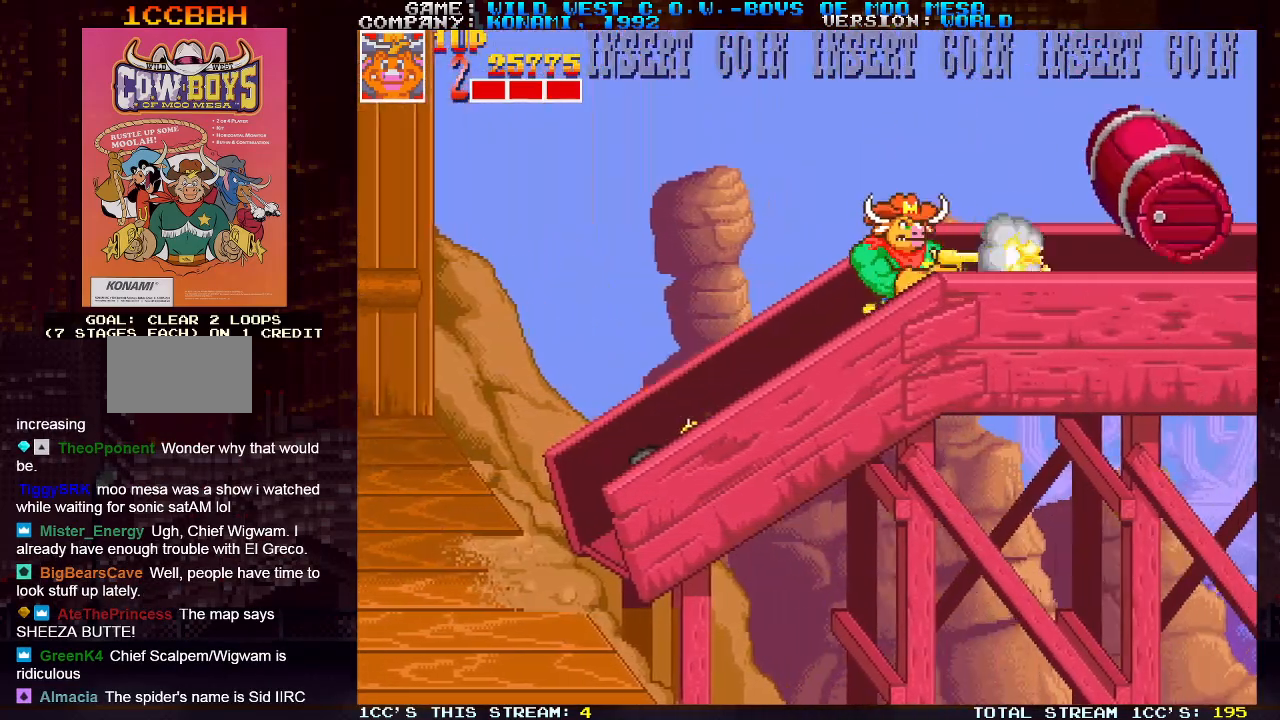
{"buttons": ["SQUARE"], "left_stick": "right", "events": [[17, "SQUARE", "up"], [167, "SQUARE", "down"], [183, "SQUARE", "up"], [300, "SQUARE", "down"], [317, "SQUARE", "up"], [367, "SQUARE", "down"], [417, "SQUARE", "up"], [500, "SQUARE", "down"]]}
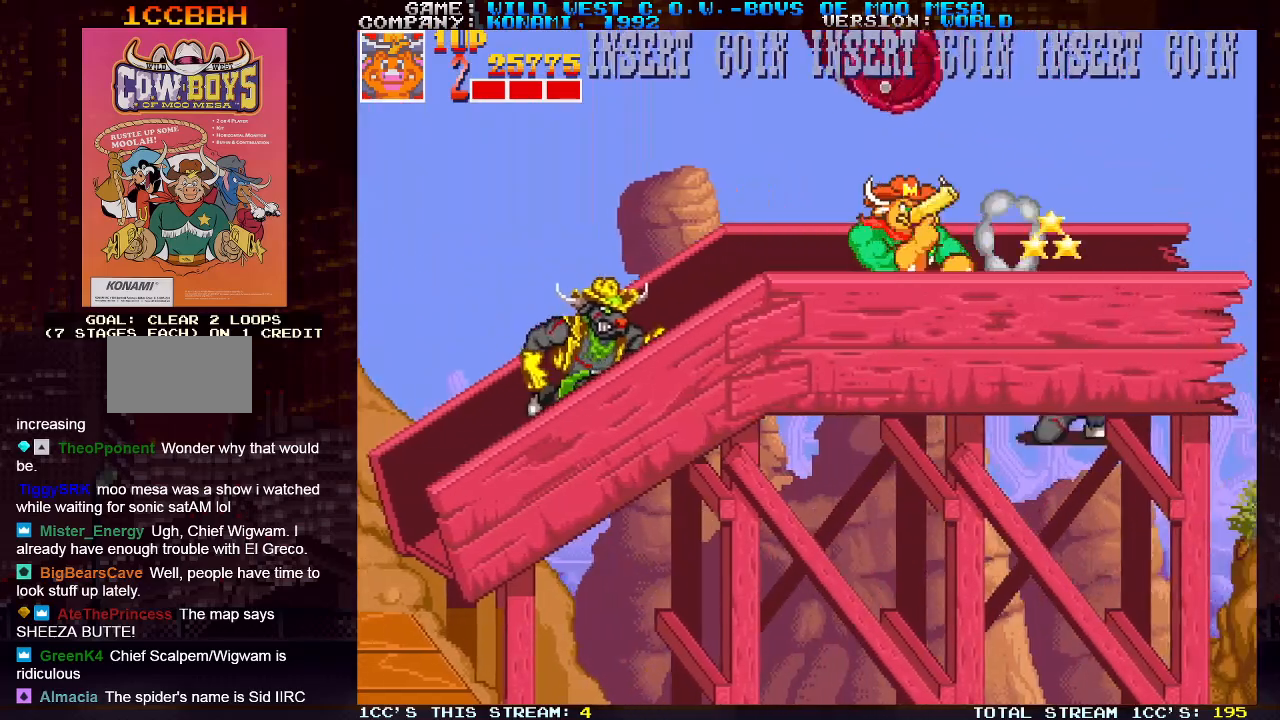
{"buttons": [], "left_stick": "center", "events": [[133, "SQUARE", "up"], [217, "SQUARE", "down"], [267, "SQUARE", "up"], [367, "left_stick", "down"], [483, "left_stick", "center"]]}
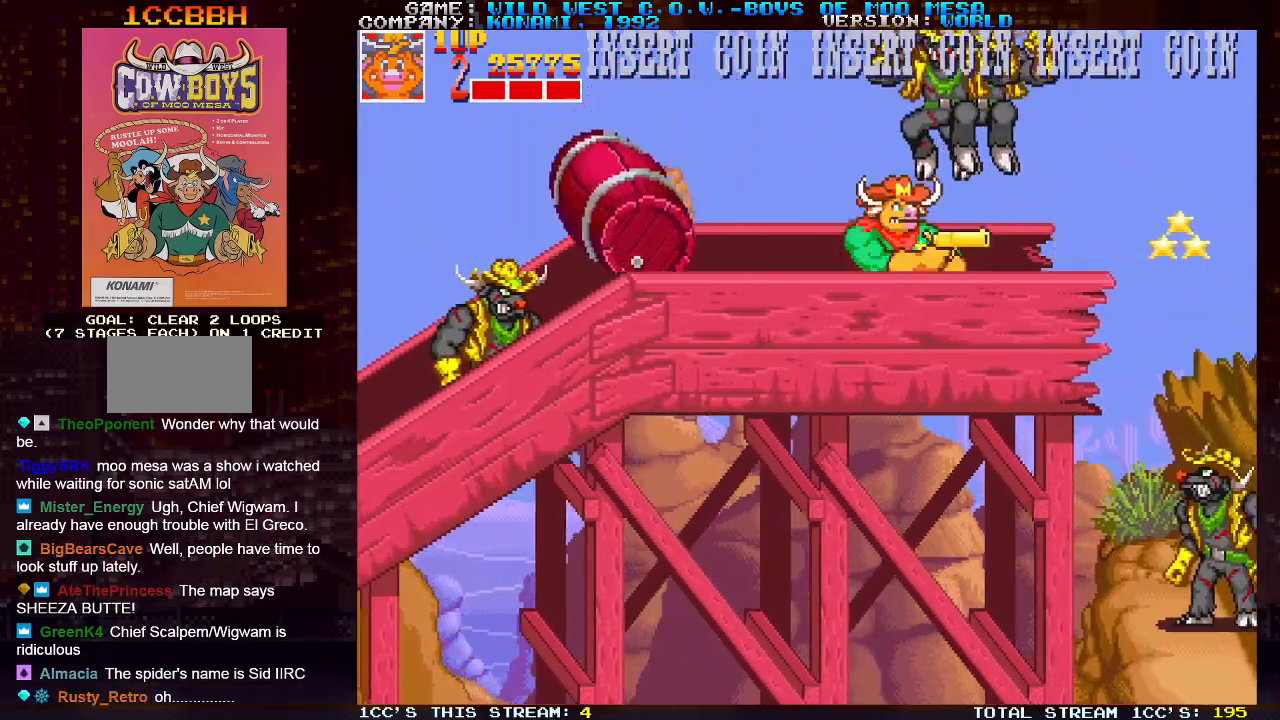
{"buttons": [], "left_stick": "down-right", "events": [[67, "left_stick", "left"], [100, "SQUARE", "down"], [150, "SQUARE", "up"], [200, "SQUARE", "down"], [250, "SQUARE", "up"], [300, "left_stick", "center"], [333, "SQUARE", "down"], [350, "left_stick", "right"], [383, "SQUARE", "up"], [417, "SQUARE", "down"], [433, "SQUARE", "up"], [500, "left_stick", "down-right"]]}
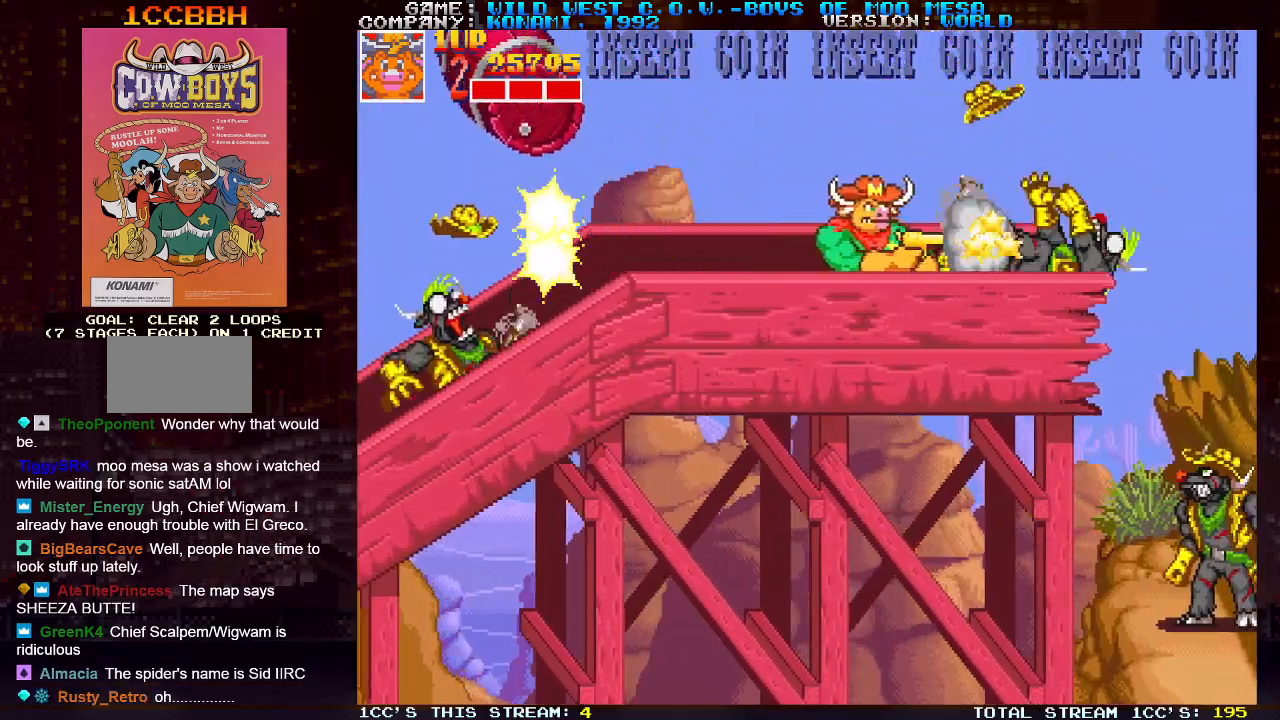
{"buttons": ["SQUARE"], "left_stick": "down-right", "events": [[33, "SQUARE", "down"], [67, "SQUARE", "up"], [100, "SQUARE", "down"], [133, "SQUARE", "up"], [217, "SQUARE", "down"], [250, "SQUARE", "up"], [283, "SQUARE", "down"], [333, "SQUARE", "up"], [417, "SQUARE", "down"], [450, "SQUARE", "up"], [483, "SQUARE", "down"]]}
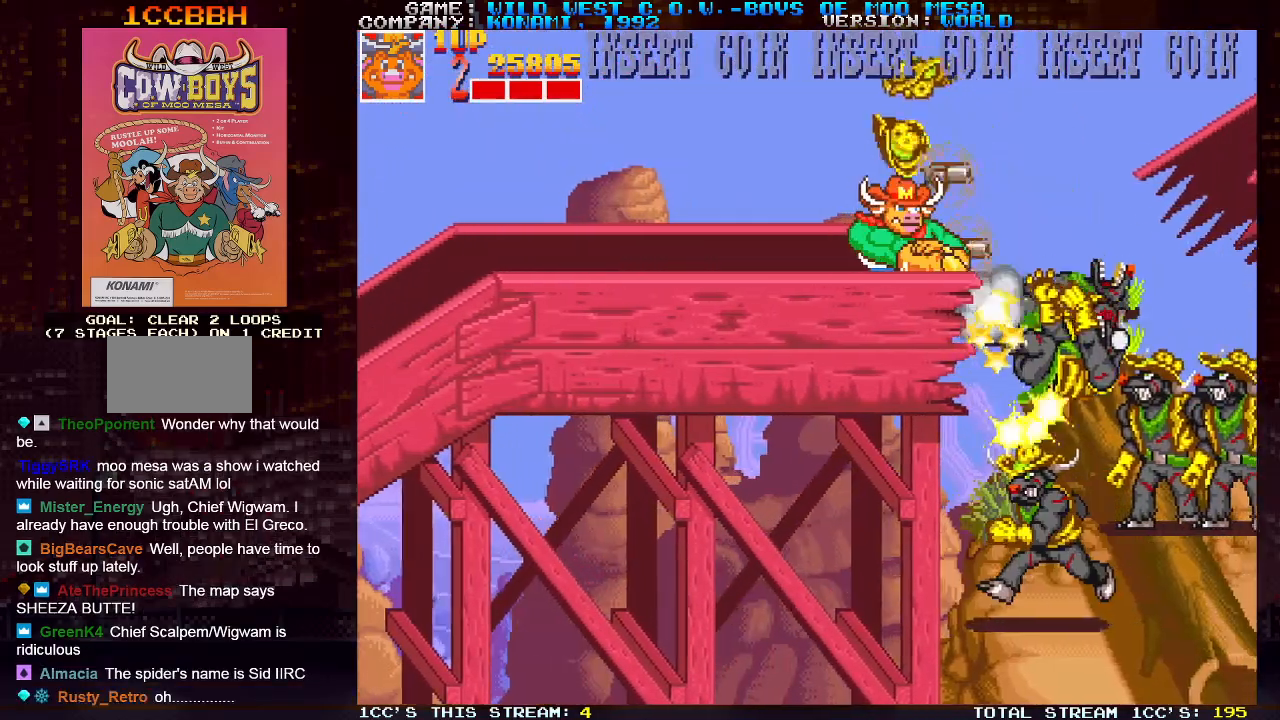
{"buttons": [], "left_stick": "down-right", "events": [[50, "SQUARE", "up"], [117, "SQUARE", "down"], [150, "SQUARE", "up"], [200, "SQUARE", "down"], [267, "SQUARE", "up"], [333, "SQUARE", "down"], [383, "SQUARE", "up"], [417, "SQUARE", "down"], [467, "SQUARE", "up"]]}
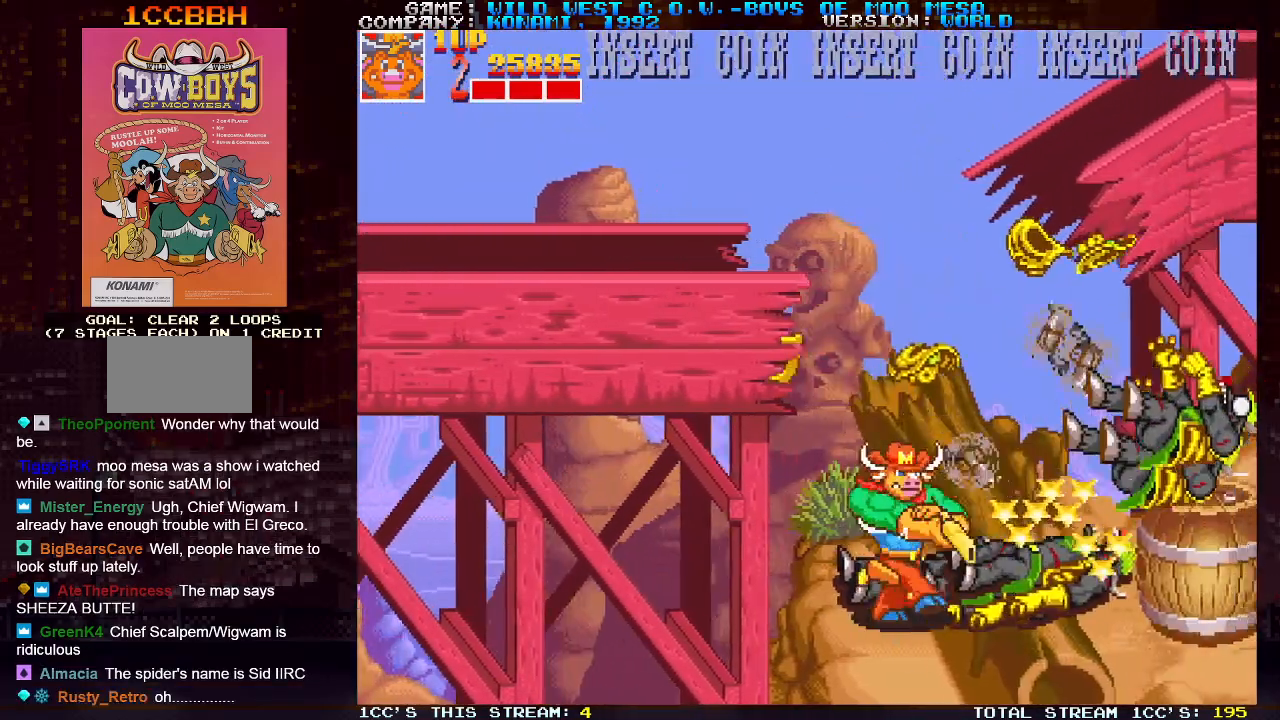
{"buttons": [], "left_stick": "right", "events": [[17, "left_stick", "right"], [33, "SQUARE", "down"], [83, "SQUARE", "up"], [117, "SQUARE", "down"], [167, "SQUARE", "up"], [283, "SQUARE", "down"], [350, "SQUARE", "up"], [417, "SQUARE", "down"], [500, "SQUARE", "up"]]}
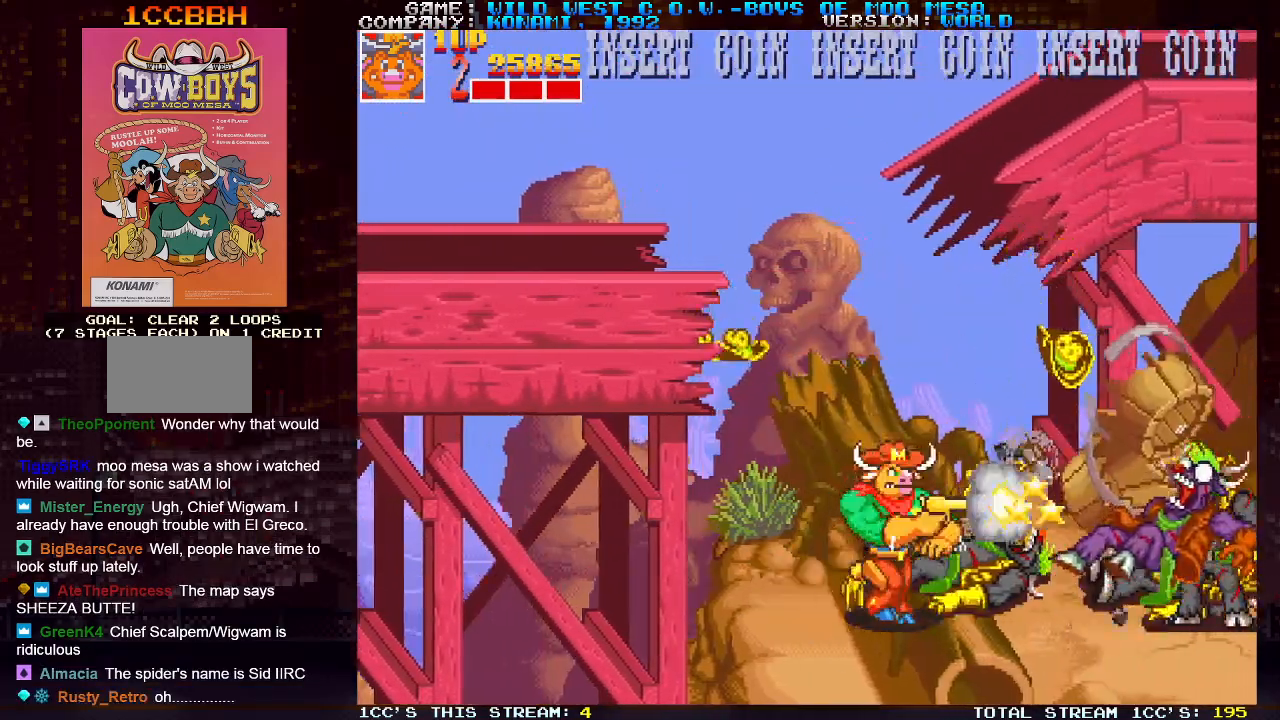
{"buttons": [], "left_stick": "down-right", "events": [[33, "left_stick", "center"], [83, "TRIANGLE", "down"], [200, "TRIANGLE", "up"], [233, "SQUARE", "down"], [283, "SQUARE", "up"], [350, "SQUARE", "down"], [350, "left_stick", "down-right"], [383, "SQUARE", "up"], [433, "SQUARE", "down"], [500, "SQUARE", "up"]]}
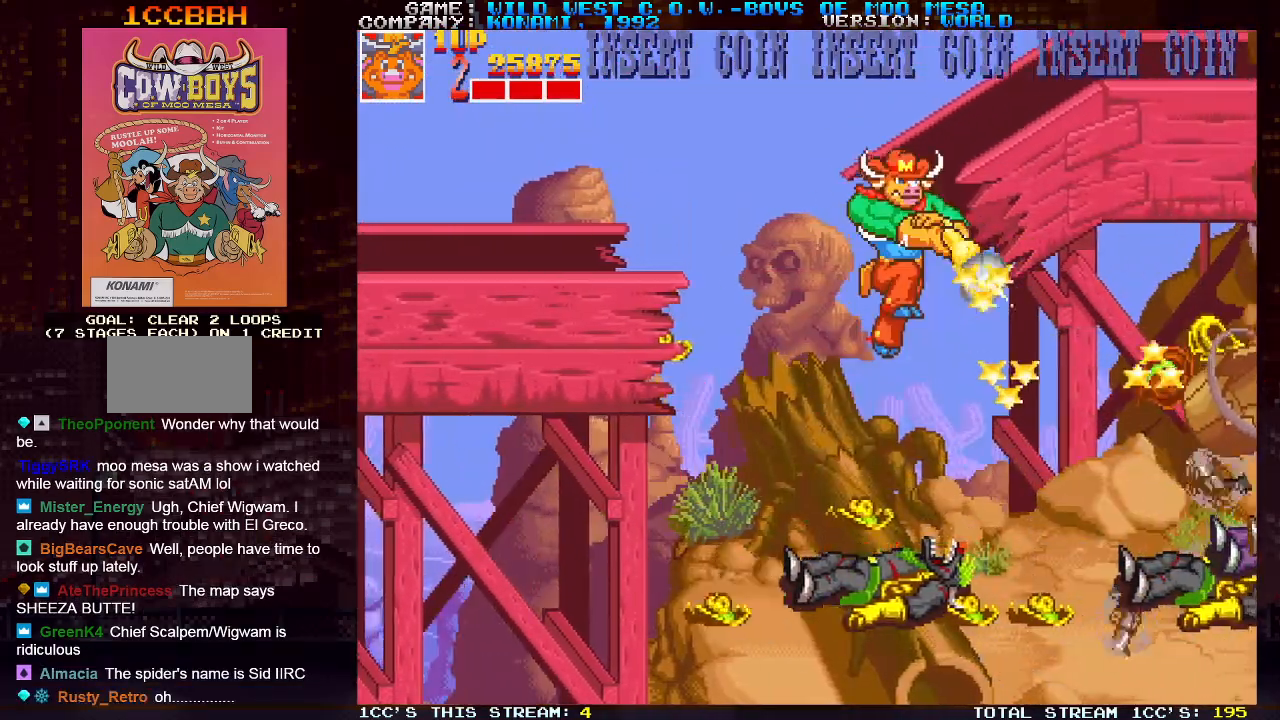
{"buttons": ["SQUARE"], "left_stick": "center", "events": [[67, "SQUARE", "down"], [100, "SQUARE", "up"], [150, "SQUARE", "down"], [217, "SQUARE", "up"], [283, "SQUARE", "down"], [283, "left_stick", "center"], [317, "SQUARE", "up"], [367, "SQUARE", "down"], [417, "SQUARE", "up"], [483, "SQUARE", "down"]]}